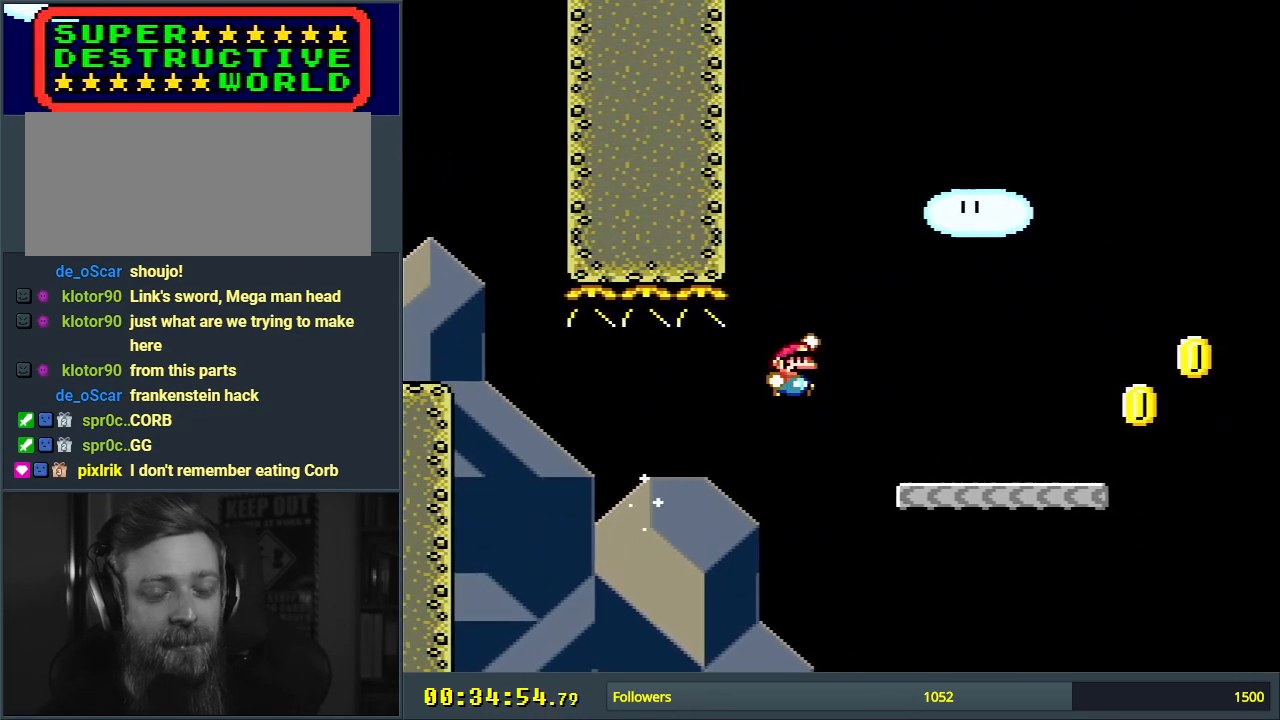
Gameplay with a controller (Nintendo layout); each line is a JSON object with the inputs held at the frame after it. "events" lists button and stick changes between this image and that frame as [ms after this image, input, new state], when the widget could be followed in between. Not read: L3 R3.
{"buttons": ["Y", "DPAD_RIGHT"], "events": [[233, "B", "up"]]}
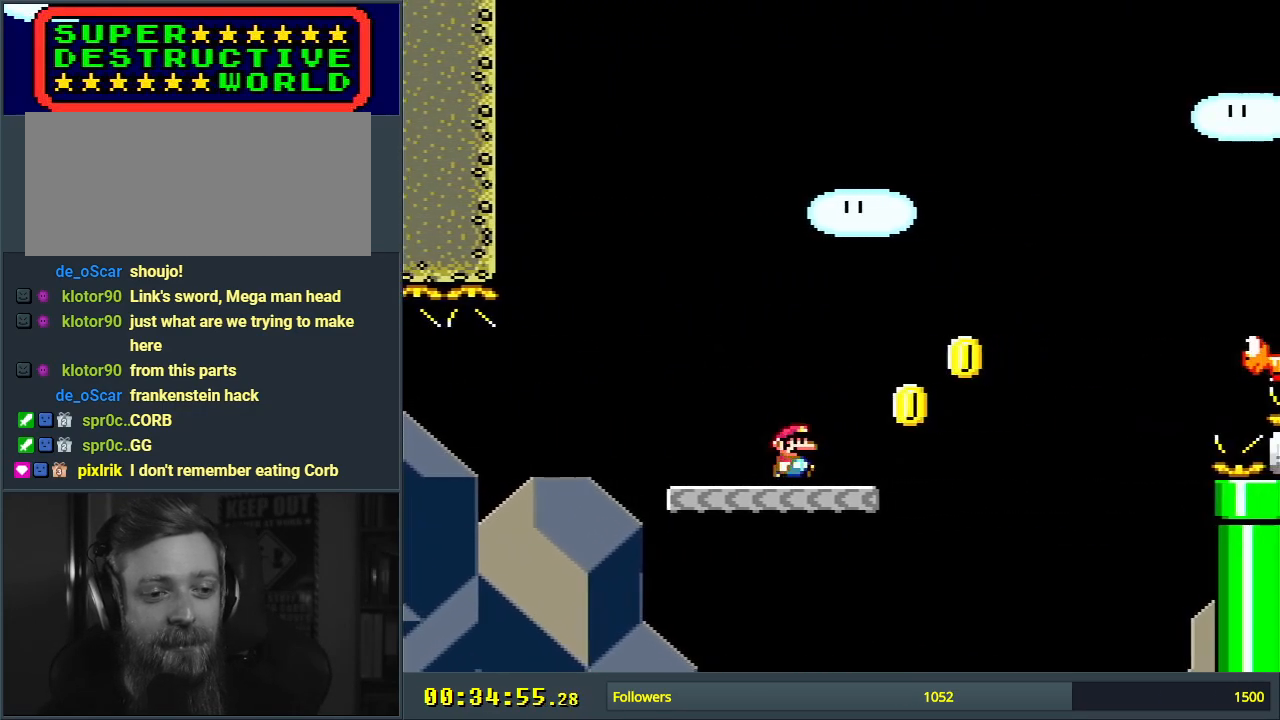
{"buttons": ["B", "Y", "DPAD_RIGHT"], "events": [[183, "B", "down"]]}
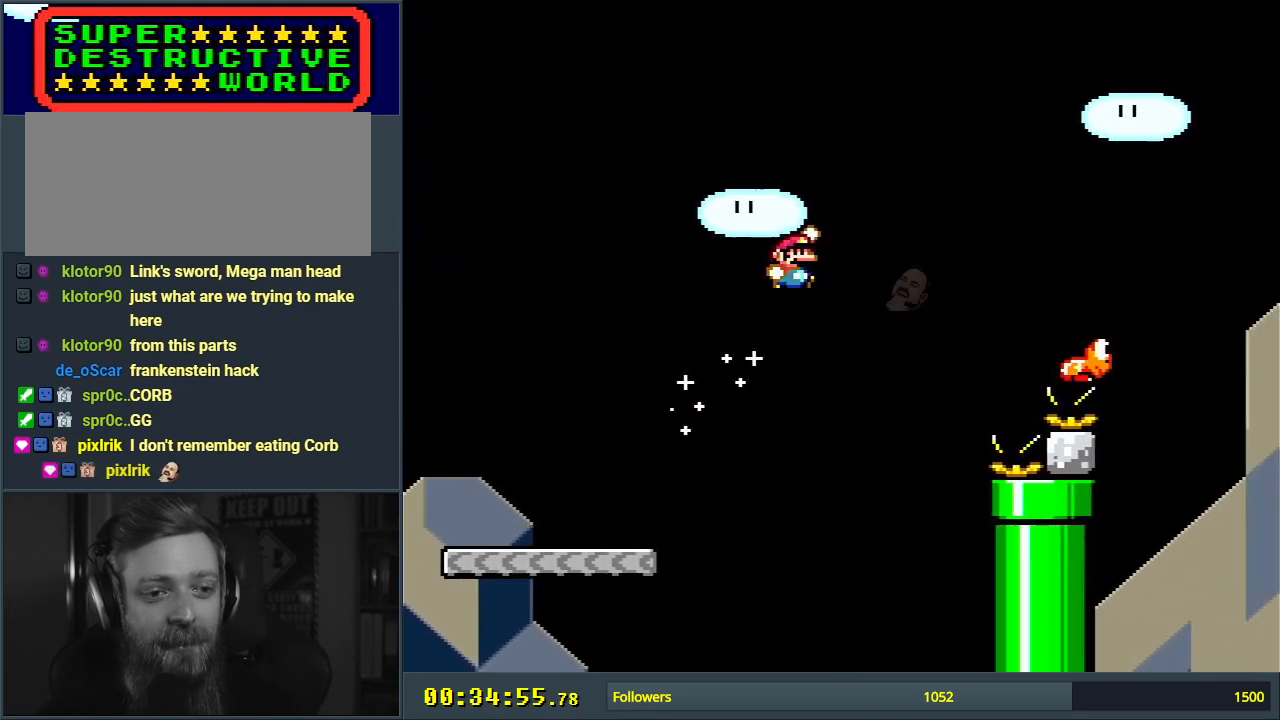
{"buttons": ["B", "Y", "DPAD_RIGHT"], "events": []}
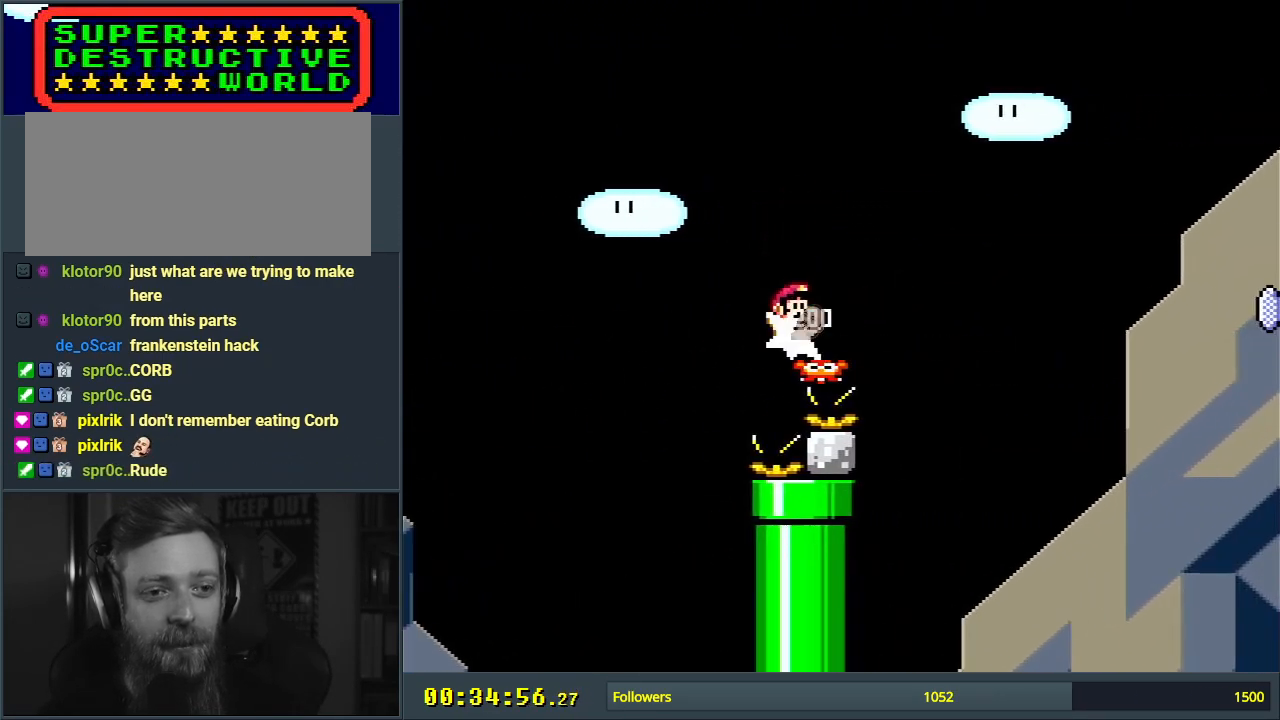
{"buttons": ["B", "Y", "DPAD_RIGHT"], "events": []}
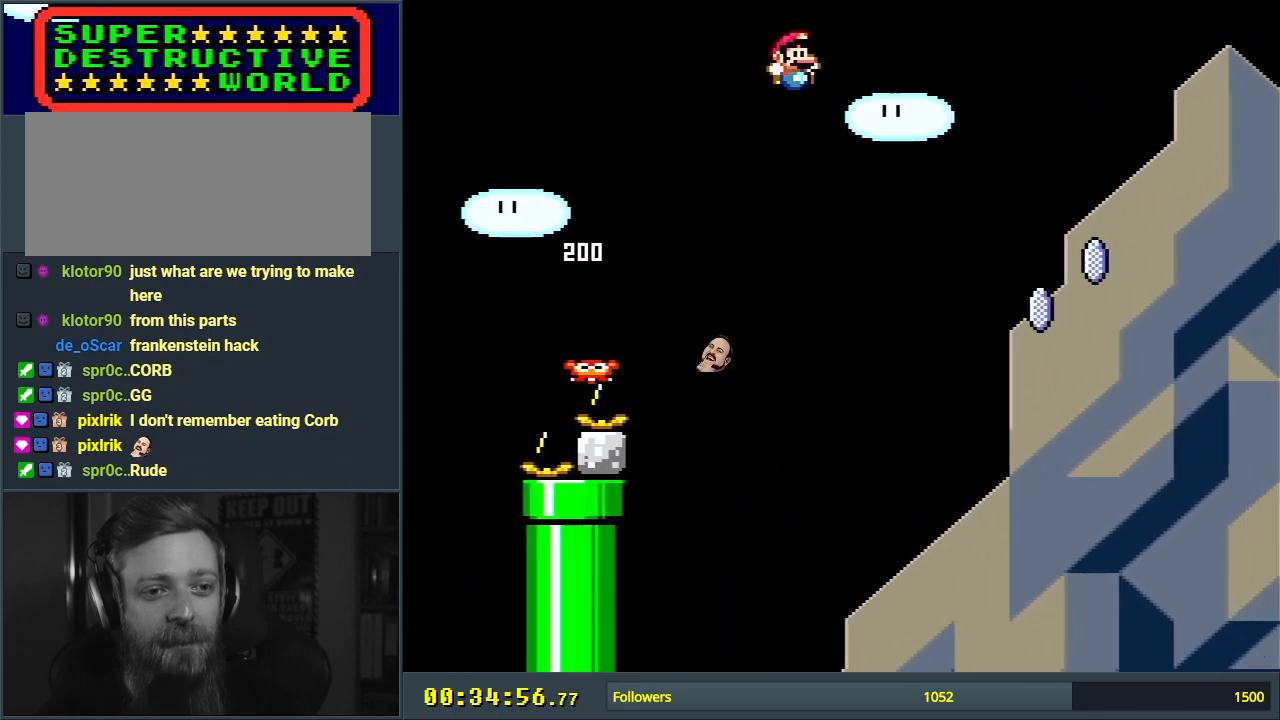
{"buttons": ["A", "X", "DPAD_RIGHT"], "events": [[300, "X", "down"], [367, "B", "up"], [367, "Y", "up"], [500, "A", "down"]]}
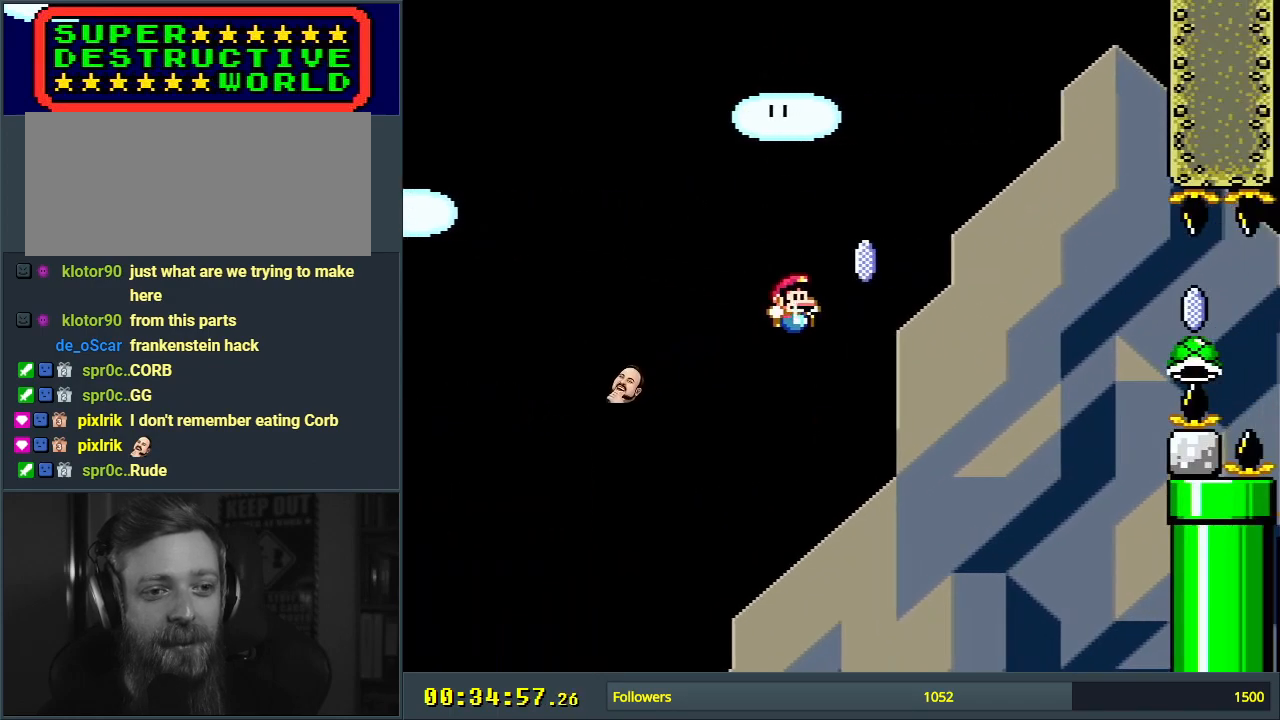
{"buttons": ["A", "X", "DPAD_RIGHT"], "events": [[433, "A", "up"], [483, "A", "down"]]}
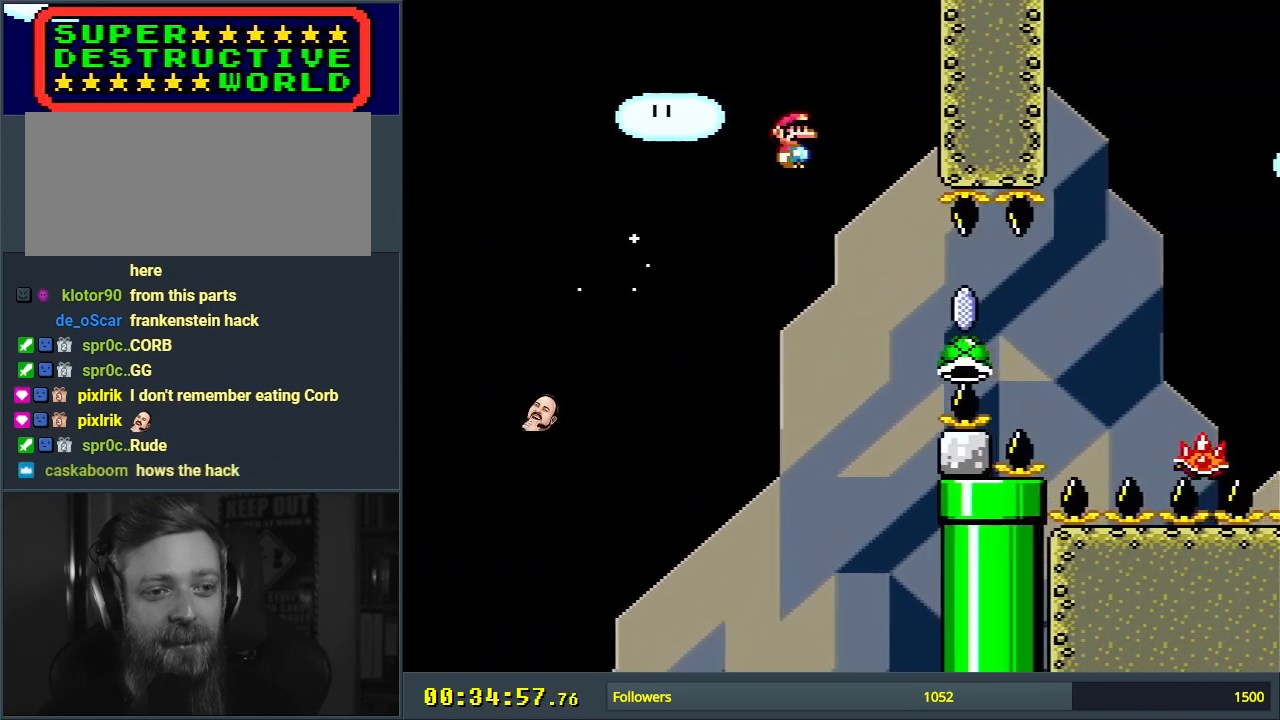
{"buttons": ["A", "X", "DPAD_RIGHT"], "events": []}
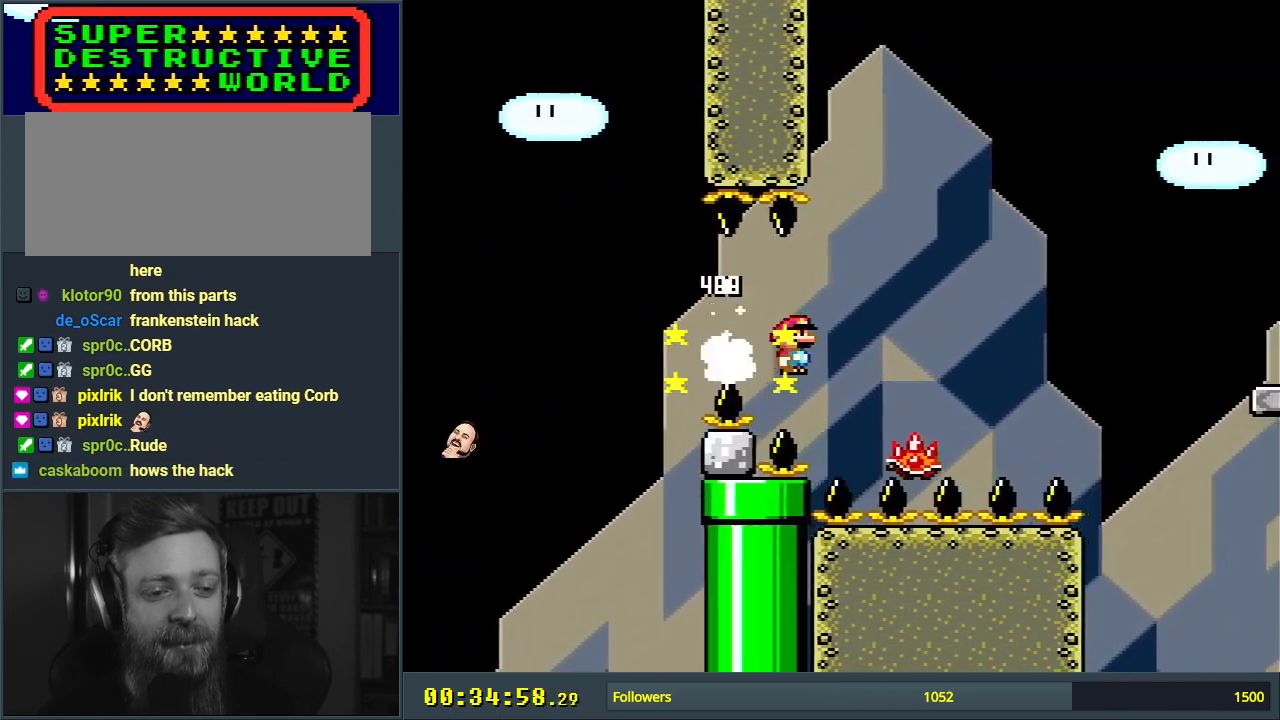
{"buttons": ["A", "X", "DPAD_RIGHT"], "events": []}
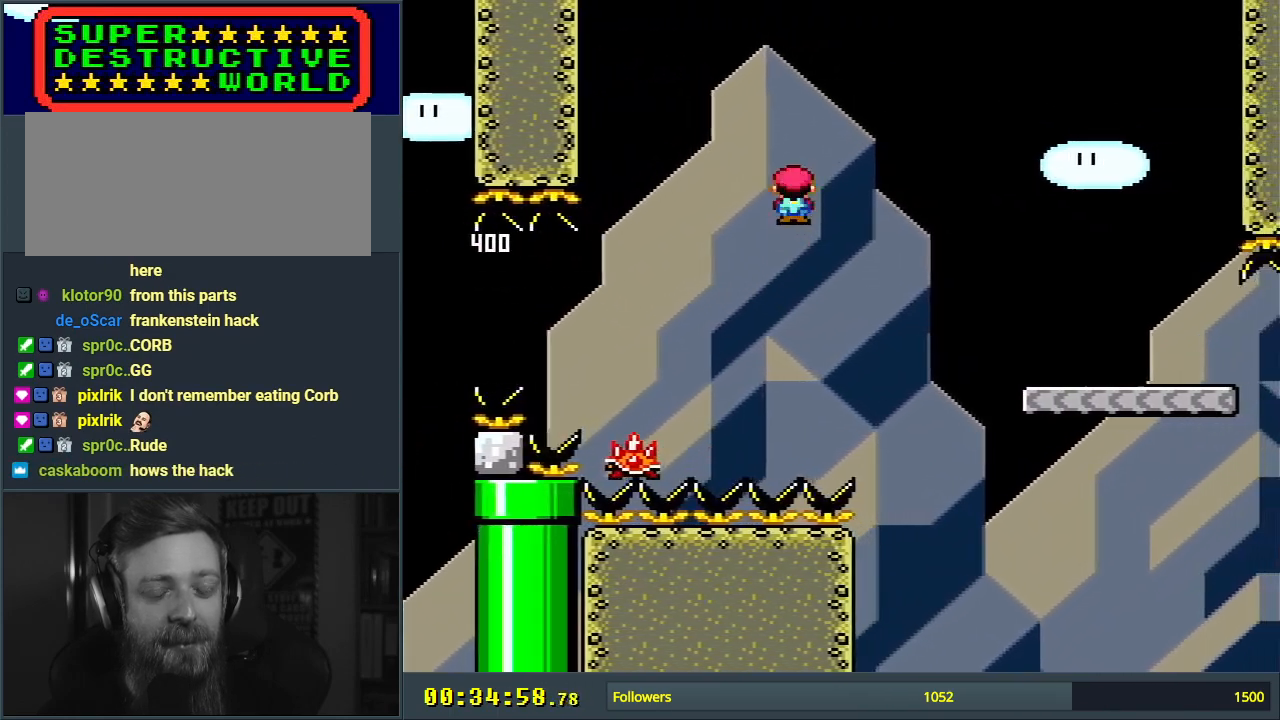
{"buttons": ["A", "X", "DPAD_RIGHT"], "events": []}
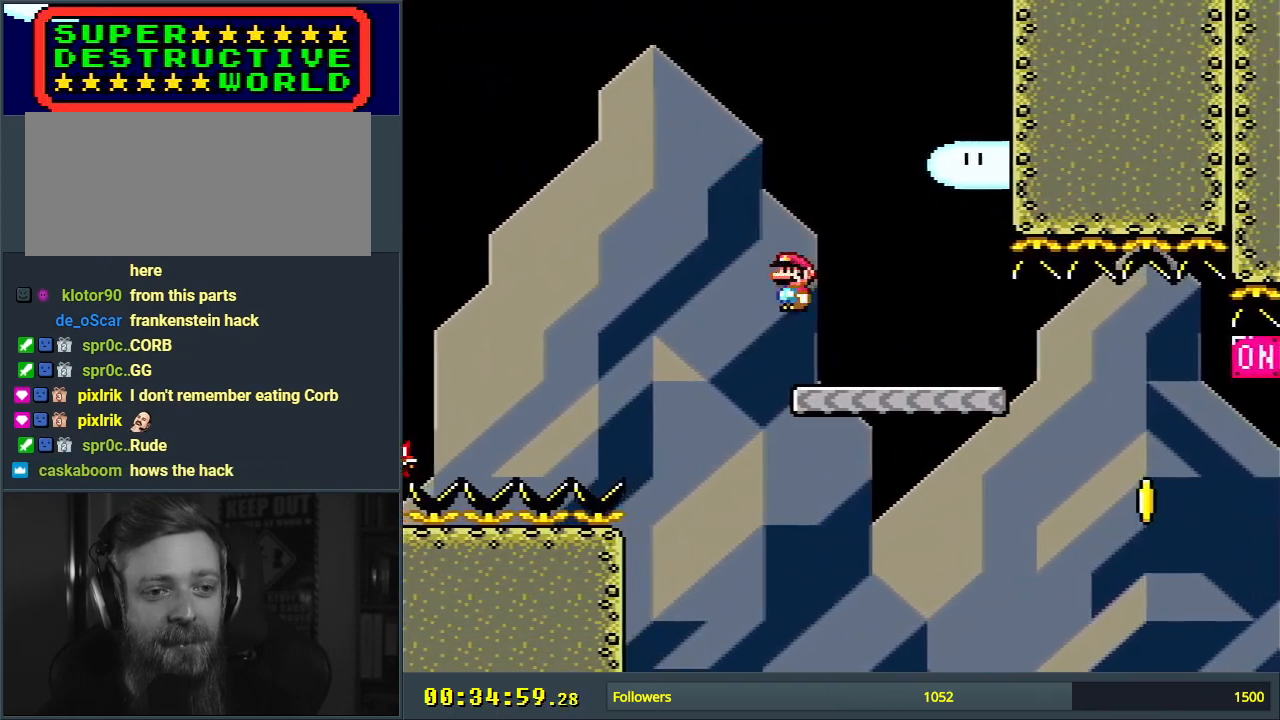
{"buttons": ["A", "X", "DPAD_RIGHT"], "events": []}
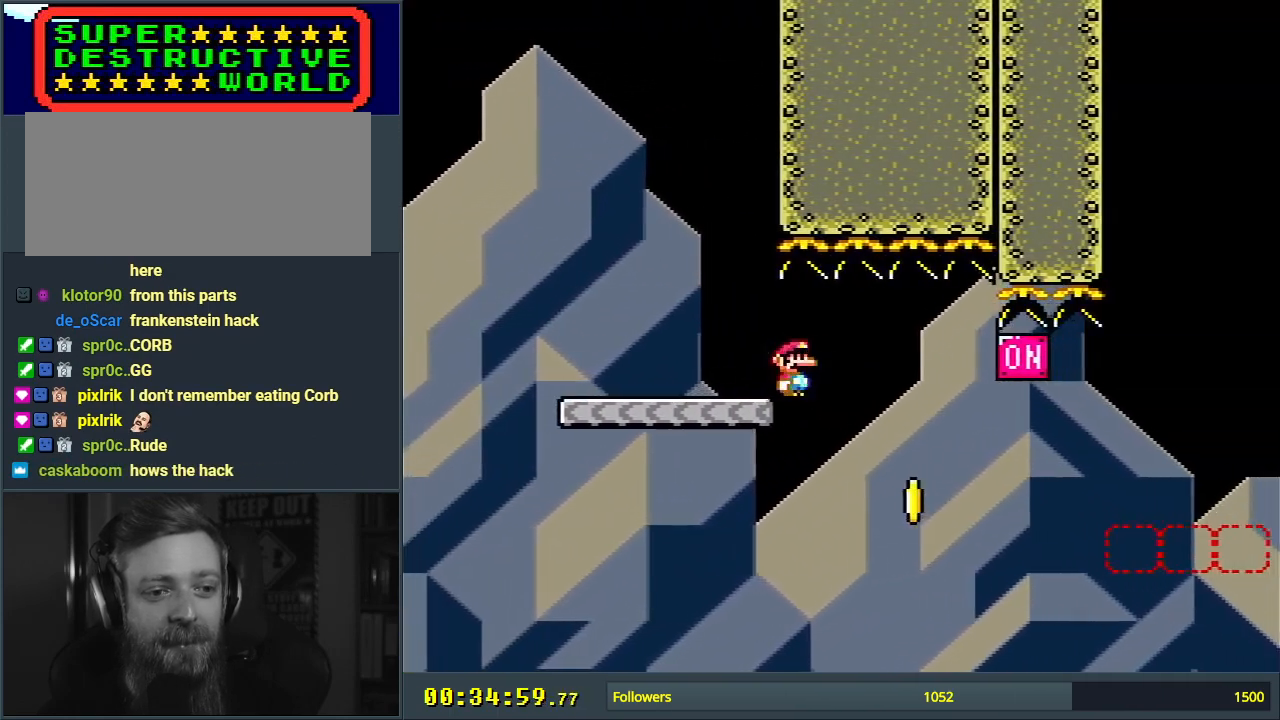
{"buttons": ["B", "Y", "DPAD_RIGHT"], "events": [[83, "A", "up"], [217, "X", "up"], [233, "Y", "down"], [317, "B", "down"]]}
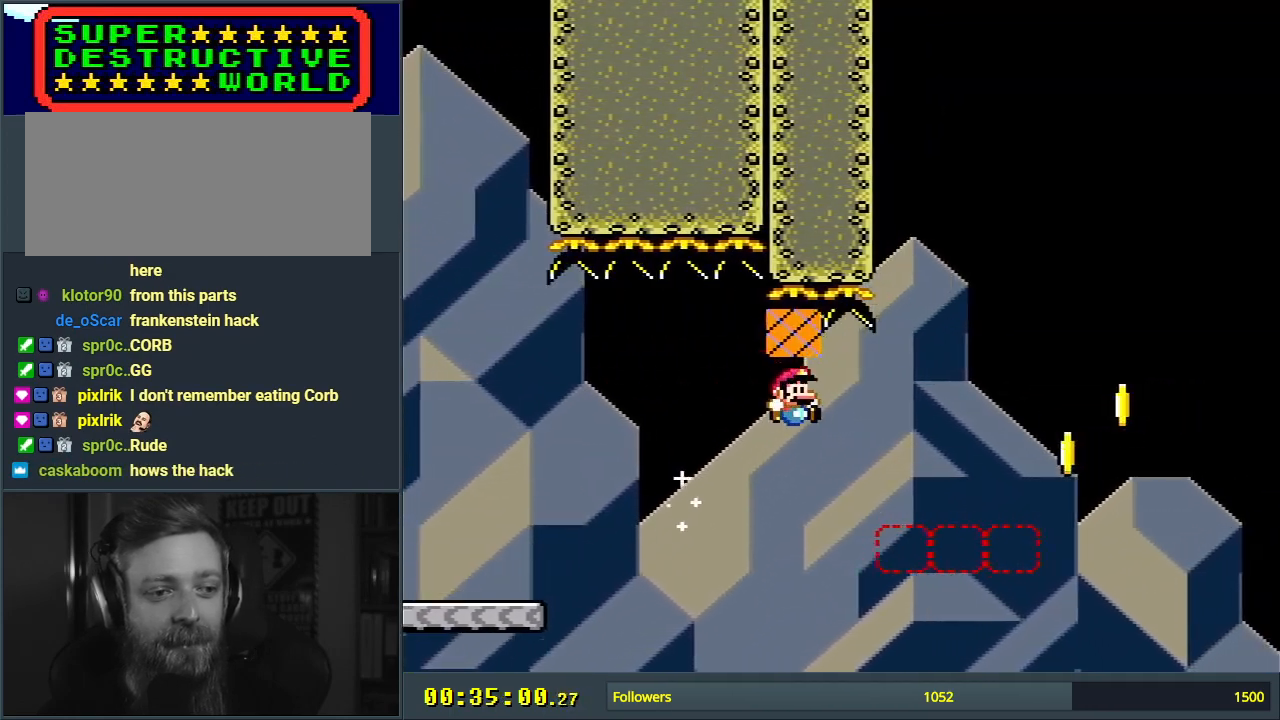
{"buttons": ["Y", "DPAD_RIGHT"], "events": [[233, "B", "up"]]}
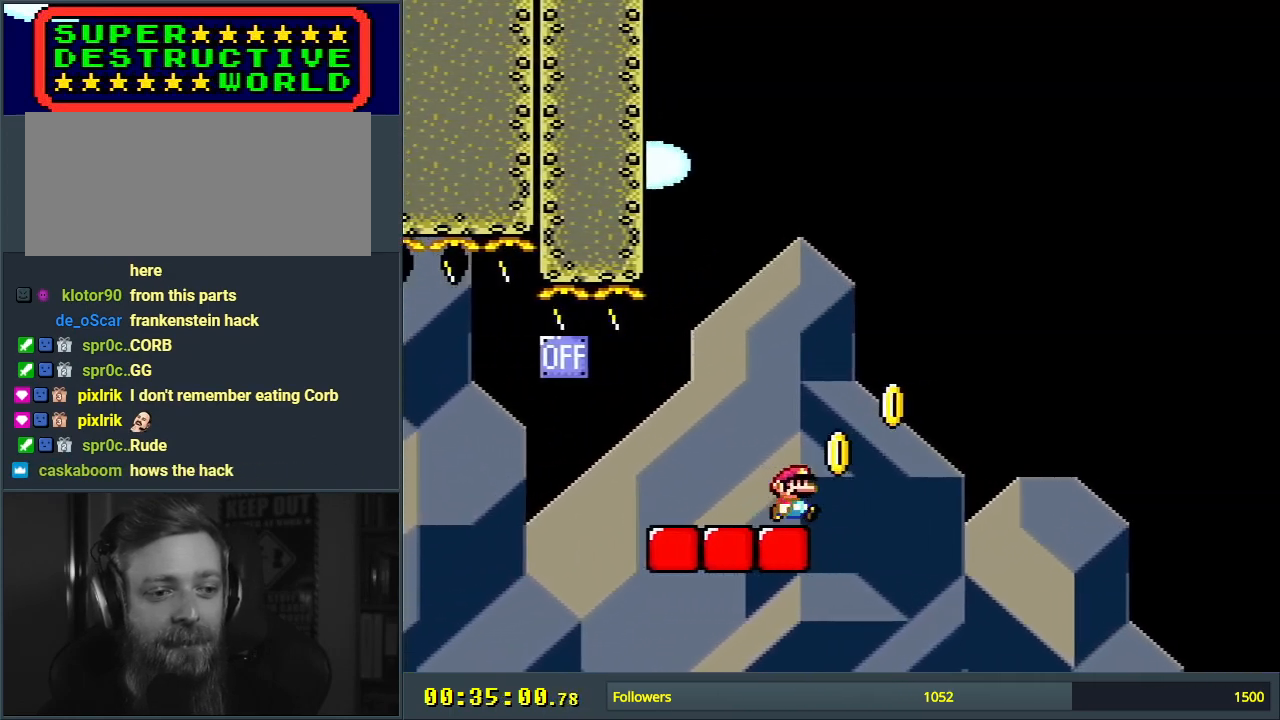
{"buttons": ["B", "Y", "DPAD_RIGHT"], "events": [[33, "B", "down"]]}
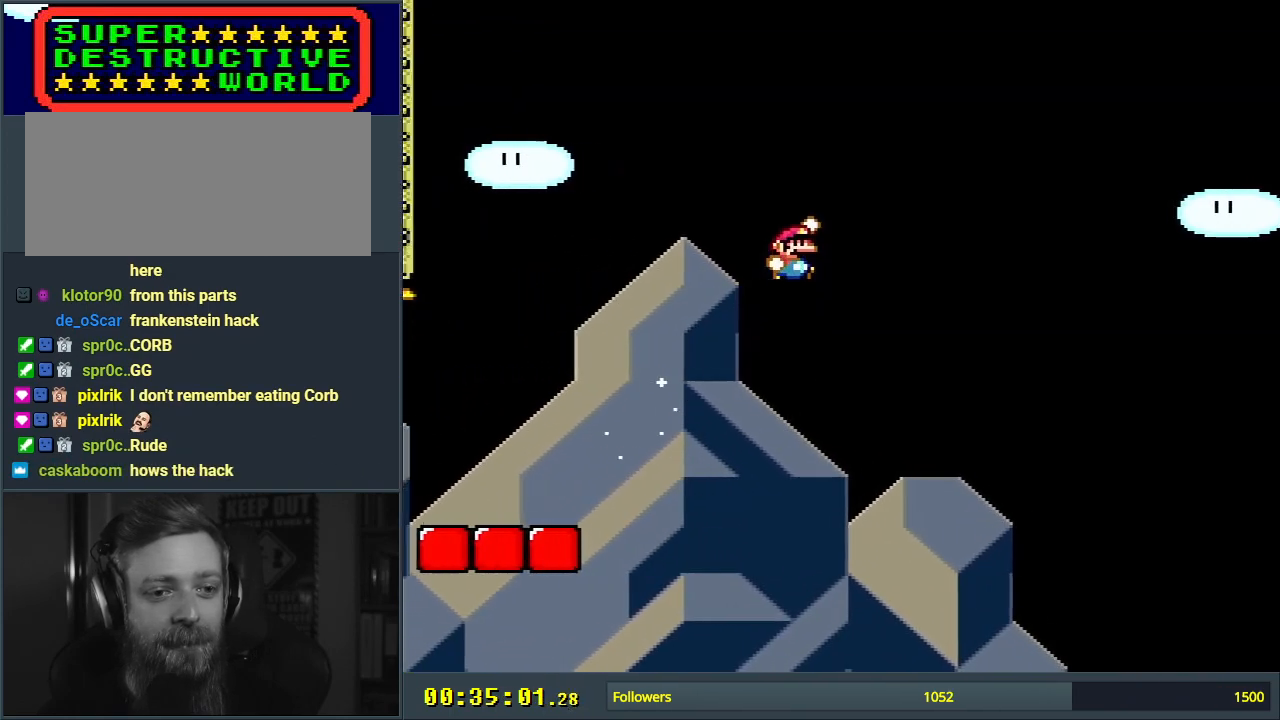
{"buttons": ["Y", "DPAD_RIGHT"], "events": [[400, "B", "up"]]}
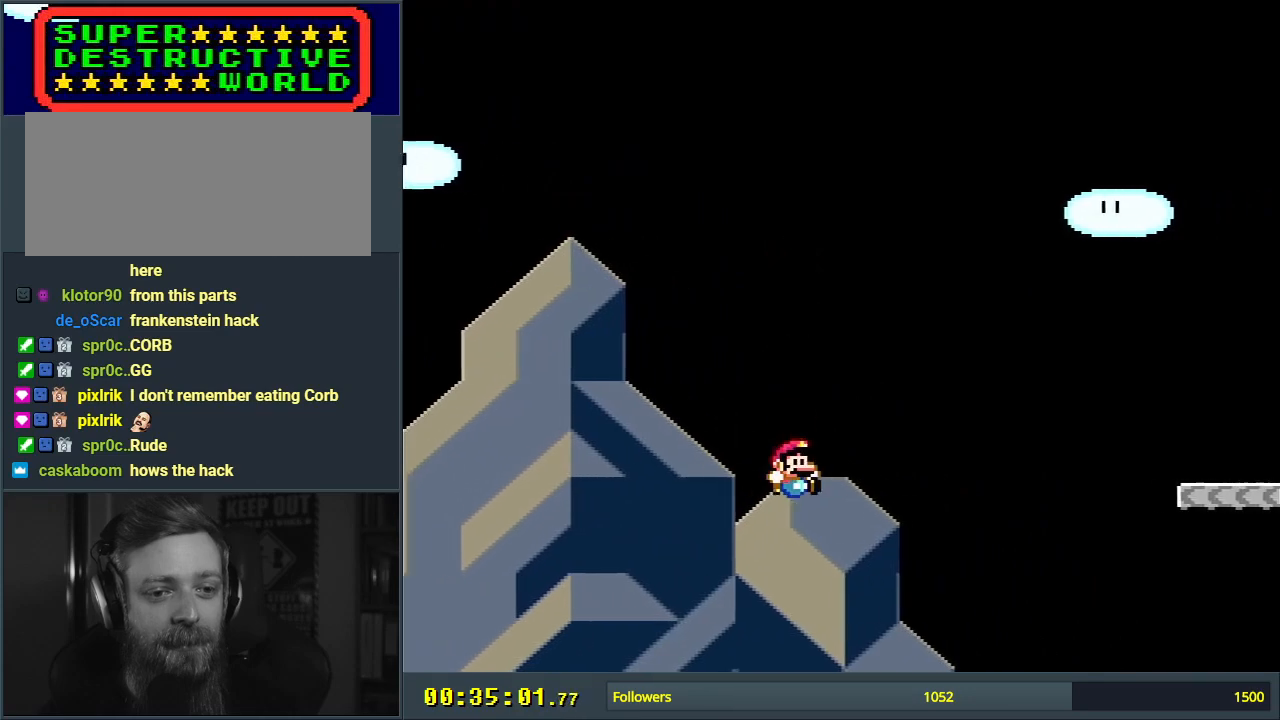
{"buttons": ["B", "Y", "DPAD_RIGHT"], "events": [[133, "B", "down"]]}
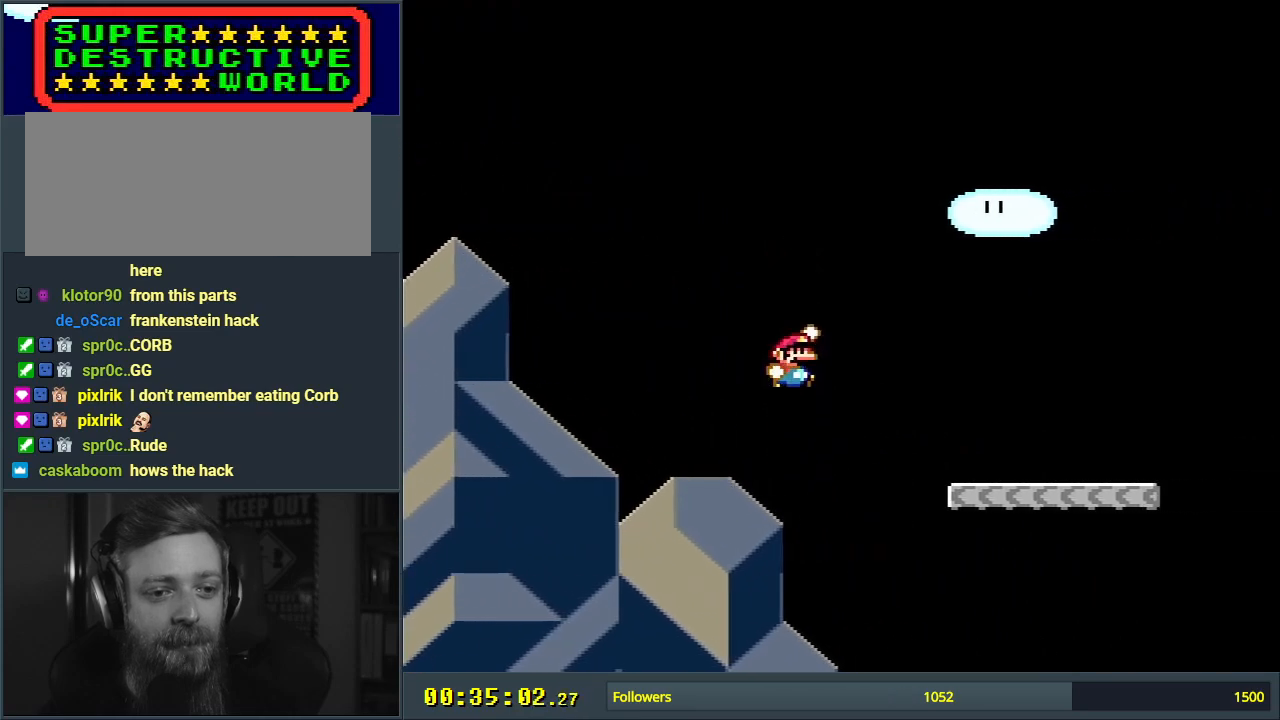
{"buttons": ["Y", "DPAD_RIGHT"], "events": [[350, "B", "up"]]}
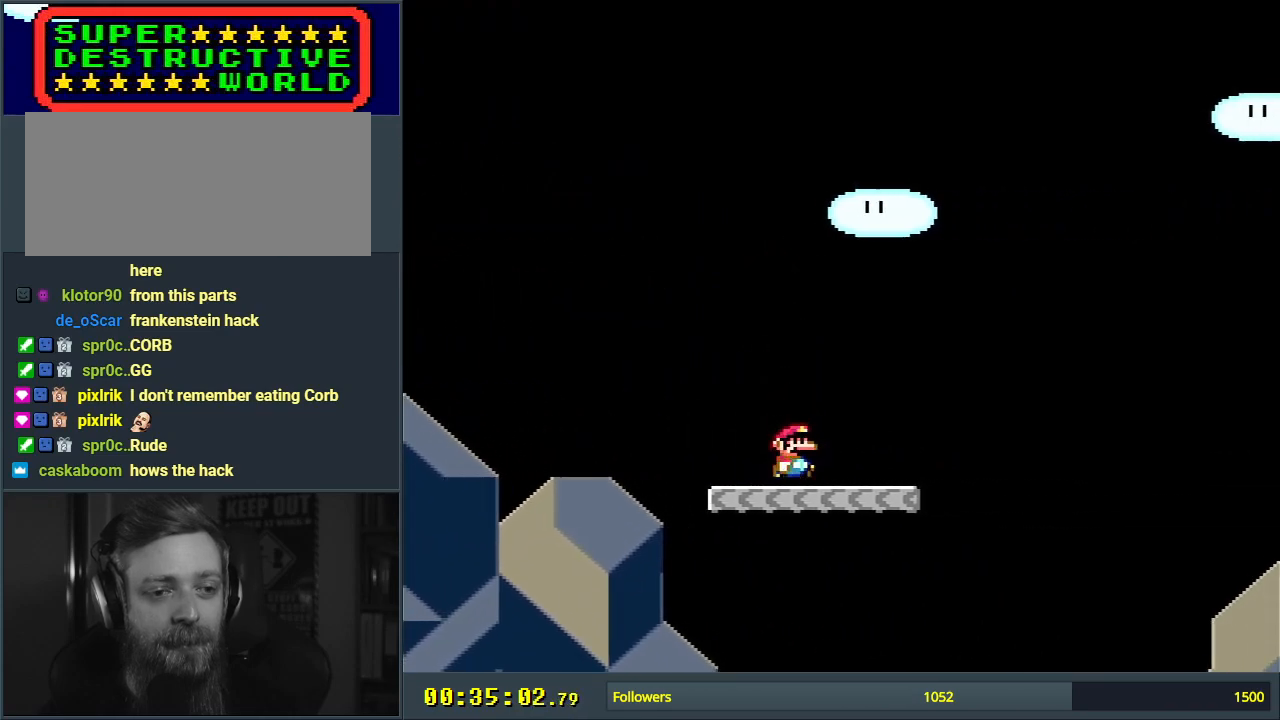
{"buttons": ["B", "Y", "DPAD_RIGHT"], "events": [[250, "B", "down"]]}
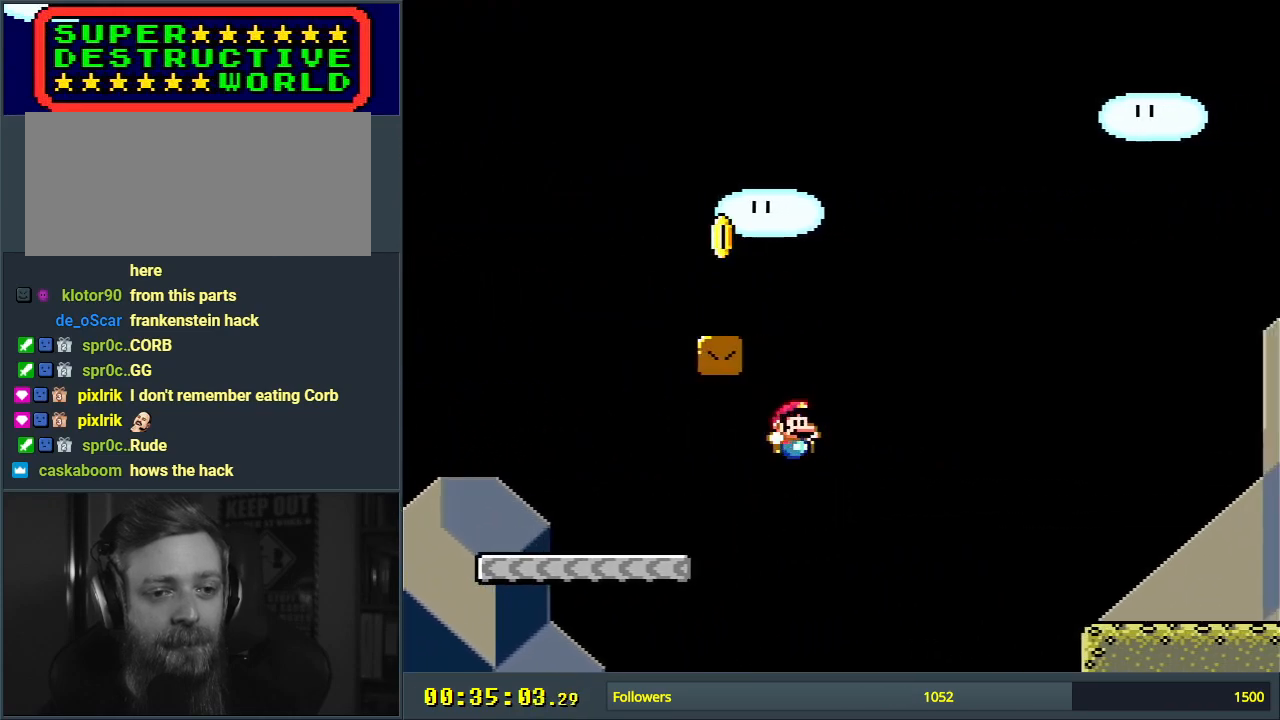
{"buttons": ["B", "Y", "DPAD_RIGHT"], "events": [[150, "B", "up"], [217, "B", "down"]]}
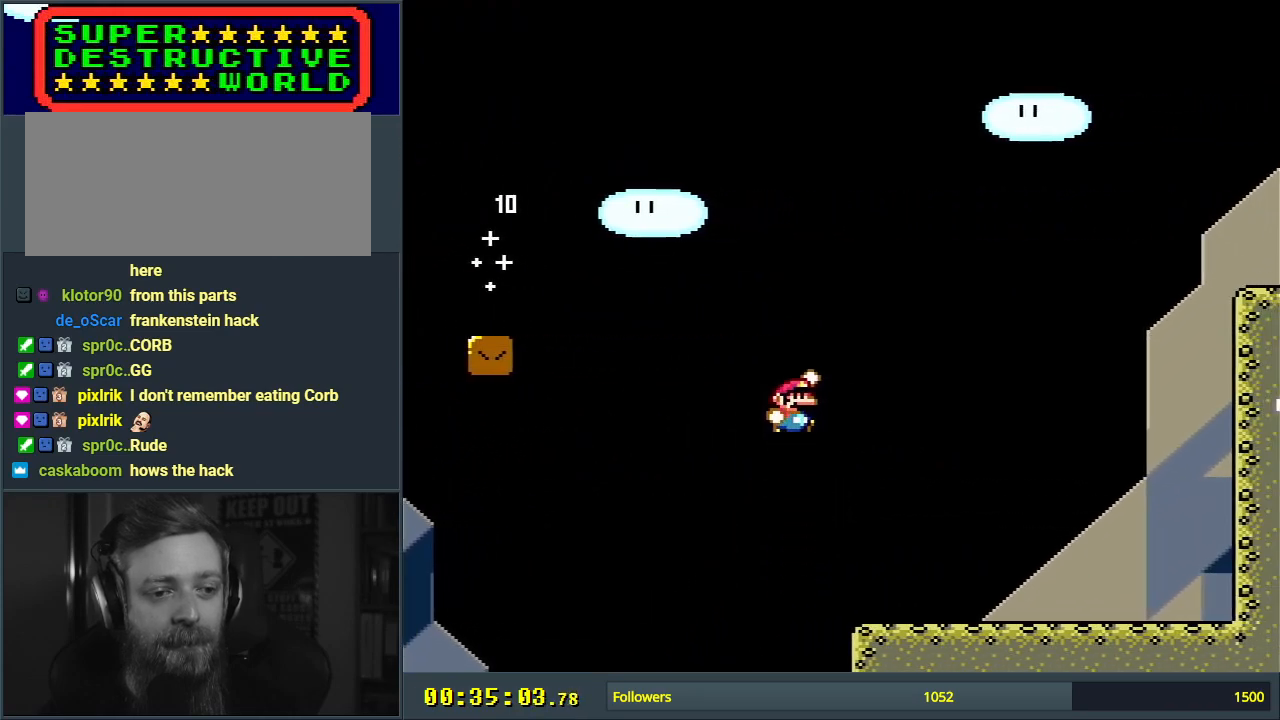
{"buttons": ["Y", "DPAD_RIGHT"], "events": [[100, "B", "up"]]}
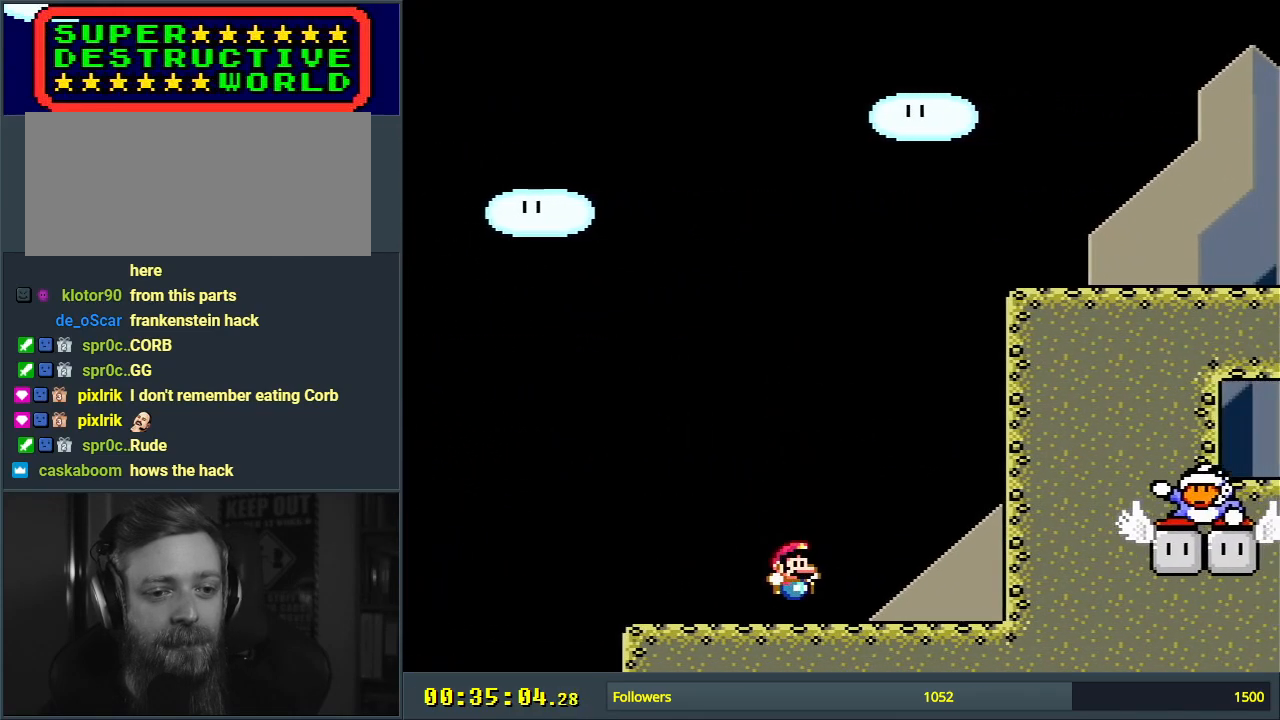
{"buttons": ["B", "Y", "DPAD_RIGHT"], "events": [[133, "B", "down"], [167, "DPAD_RIGHT", "up"], [200, "DPAD_UP", "down"], [217, "DPAD_LEFT", "down"], [217, "DPAD_UP", "up"], [367, "B", "up"], [400, "DPAD_LEFT", "up"], [500, "B", "down"], [500, "DPAD_RIGHT", "down"]]}
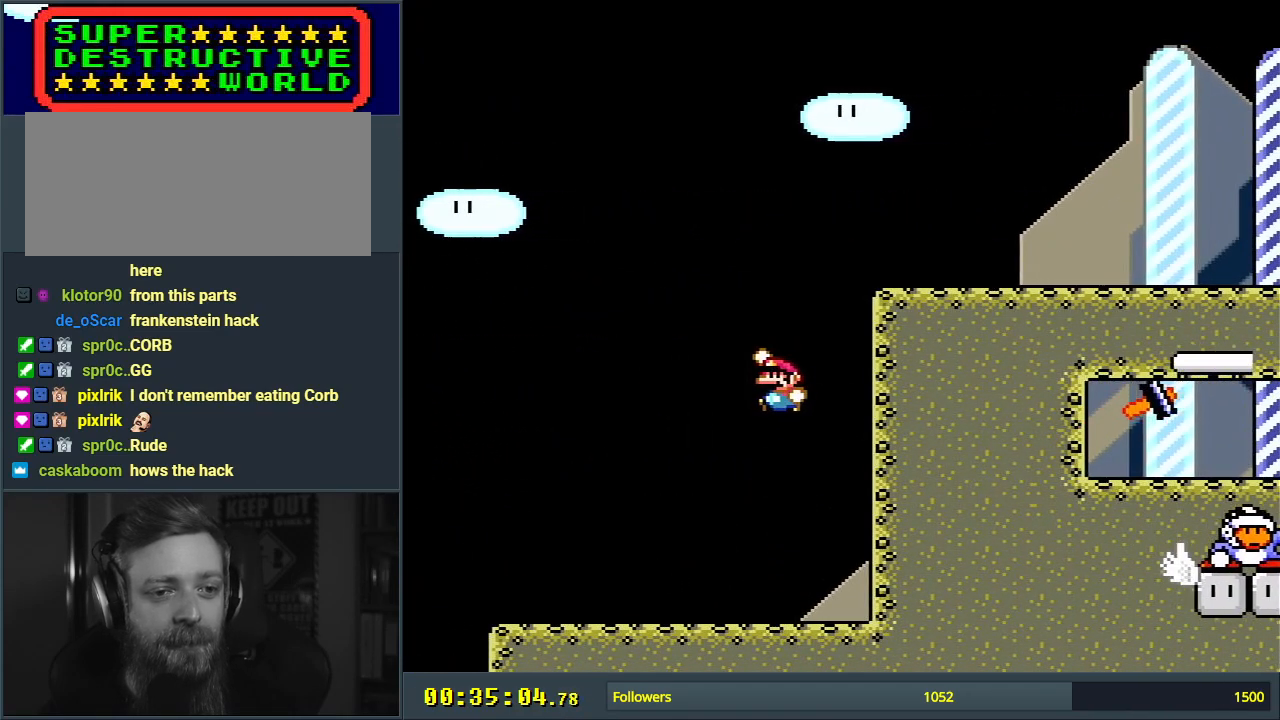
{"buttons": ["Y", "DPAD_LEFT"], "events": [[300, "B", "up"], [300, "DPAD_RIGHT", "up"], [450, "DPAD_LEFT", "down"]]}
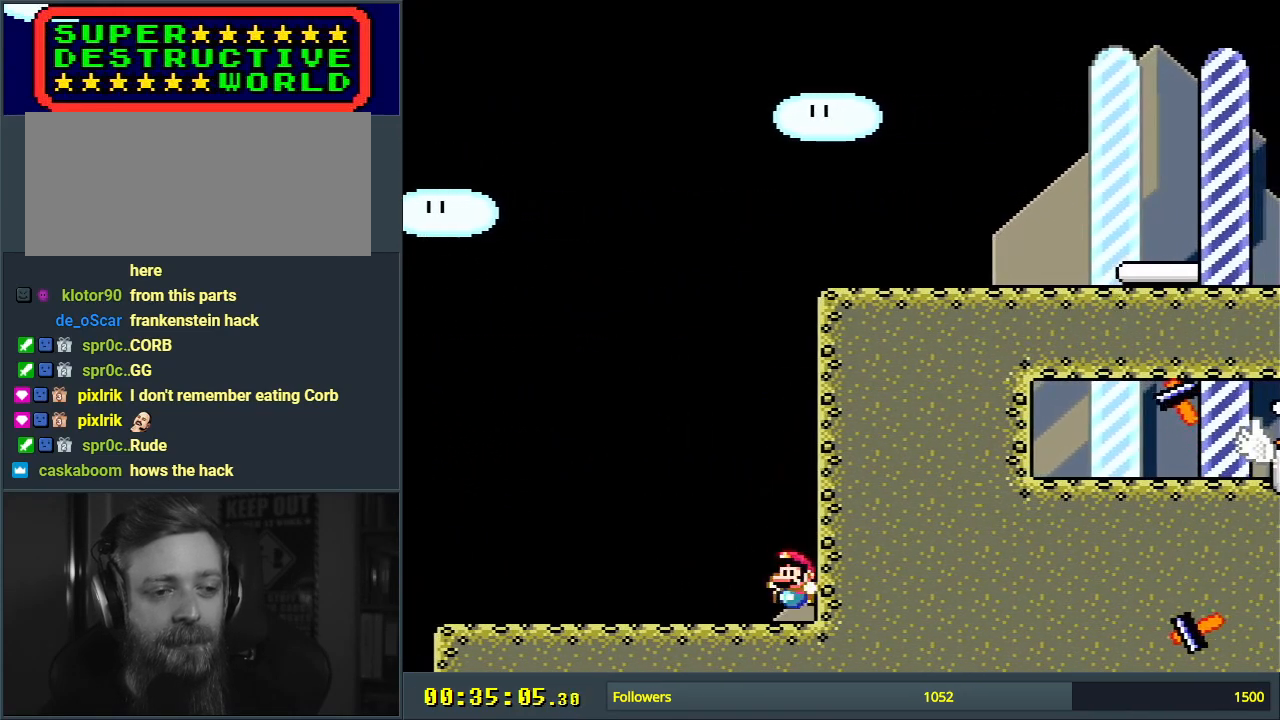
{"buttons": ["Y"], "events": [[150, "B", "down"], [200, "DPAD_LEFT", "up"], [283, "DPAD_RIGHT", "down"], [400, "B", "up"], [433, "DPAD_RIGHT", "up"]]}
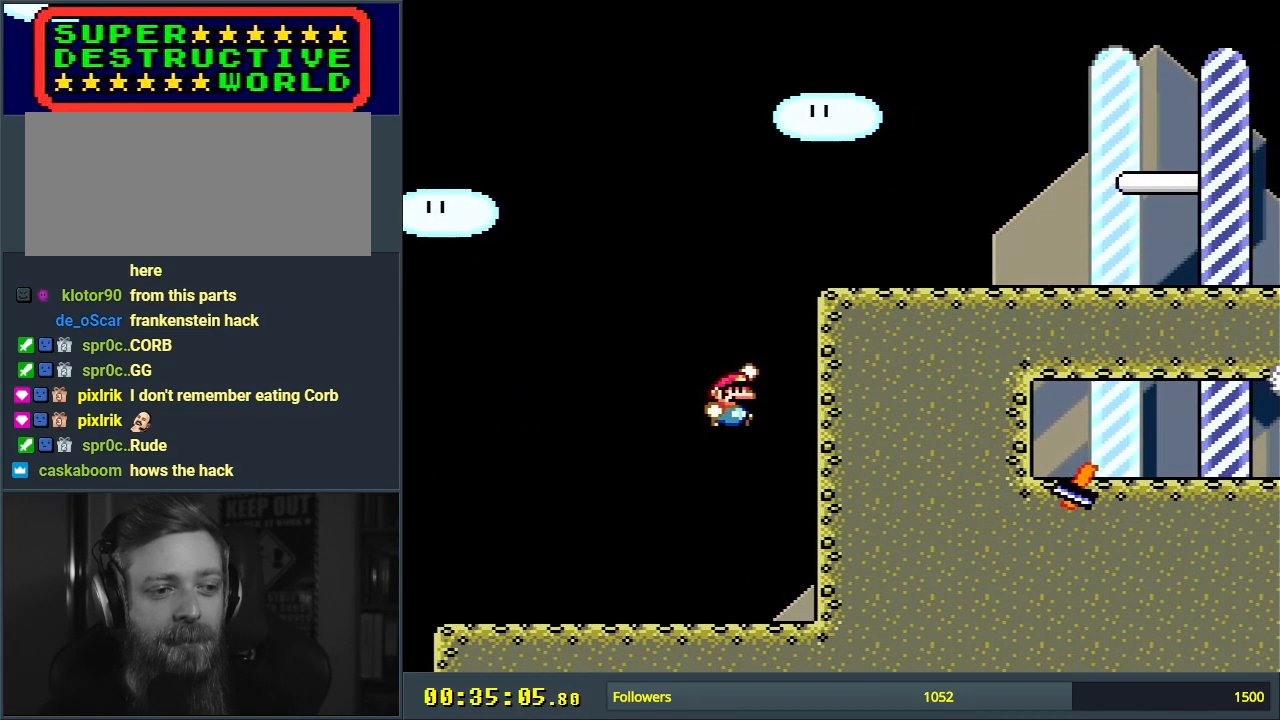
{"buttons": ["B", "Y", "DPAD_RIGHT"], "events": [[33, "B", "down"], [383, "DPAD_RIGHT", "down"]]}
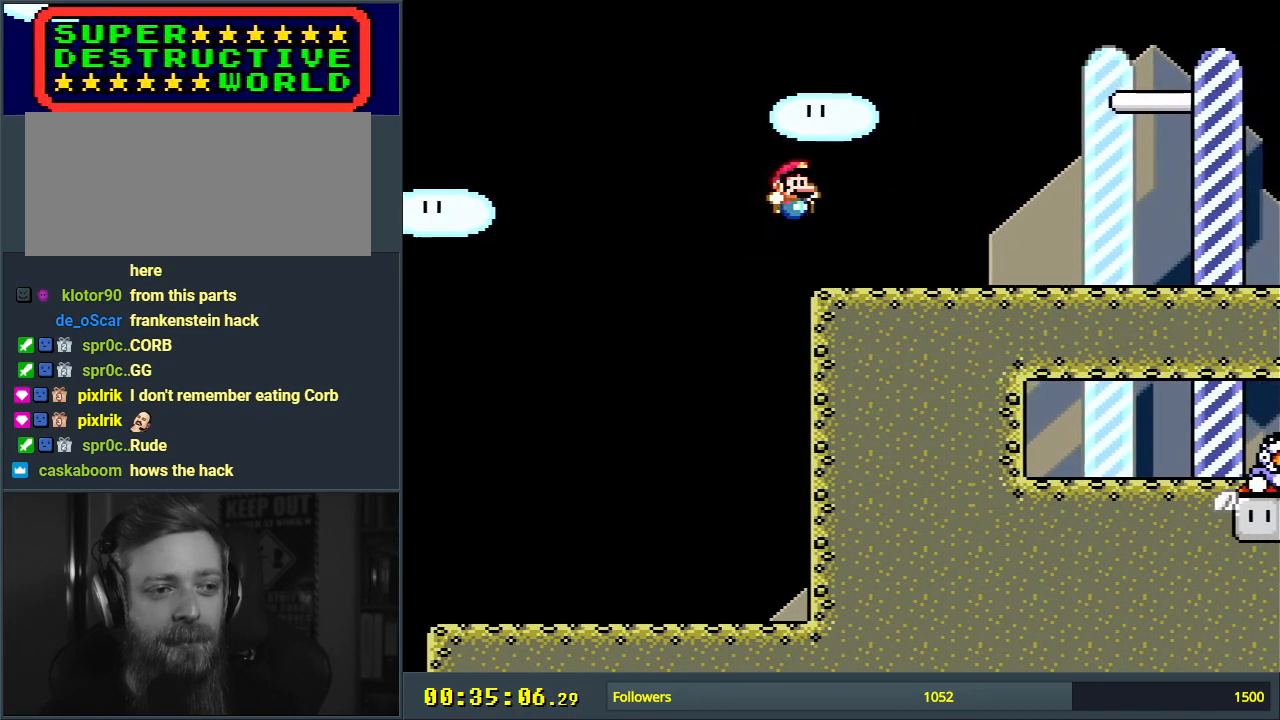
{"buttons": ["Y"], "events": [[133, "B", "up"], [317, "B", "down"], [417, "DPAD_RIGHT", "up"], [467, "B", "up"]]}
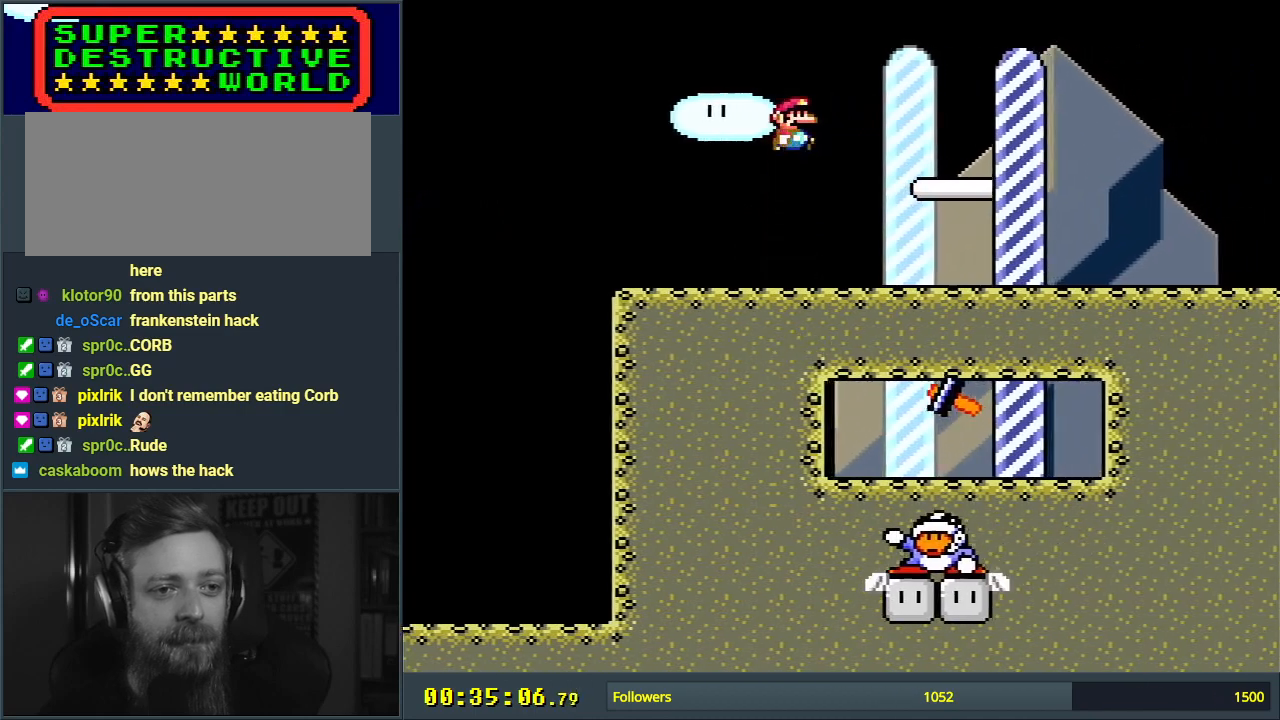
{"buttons": [], "events": [[400, "Y", "up"]]}
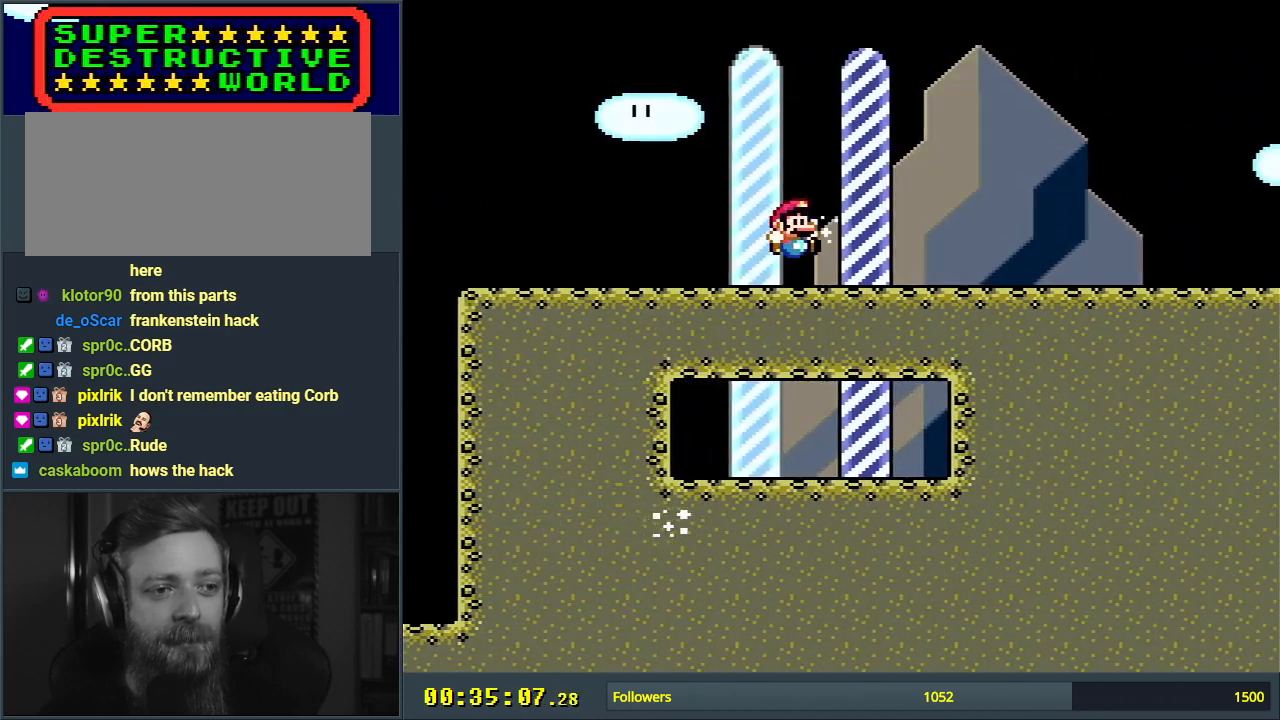
{"buttons": ["A"], "events": [[167, "A", "down"], [300, "A", "up"], [400, "A", "down"]]}
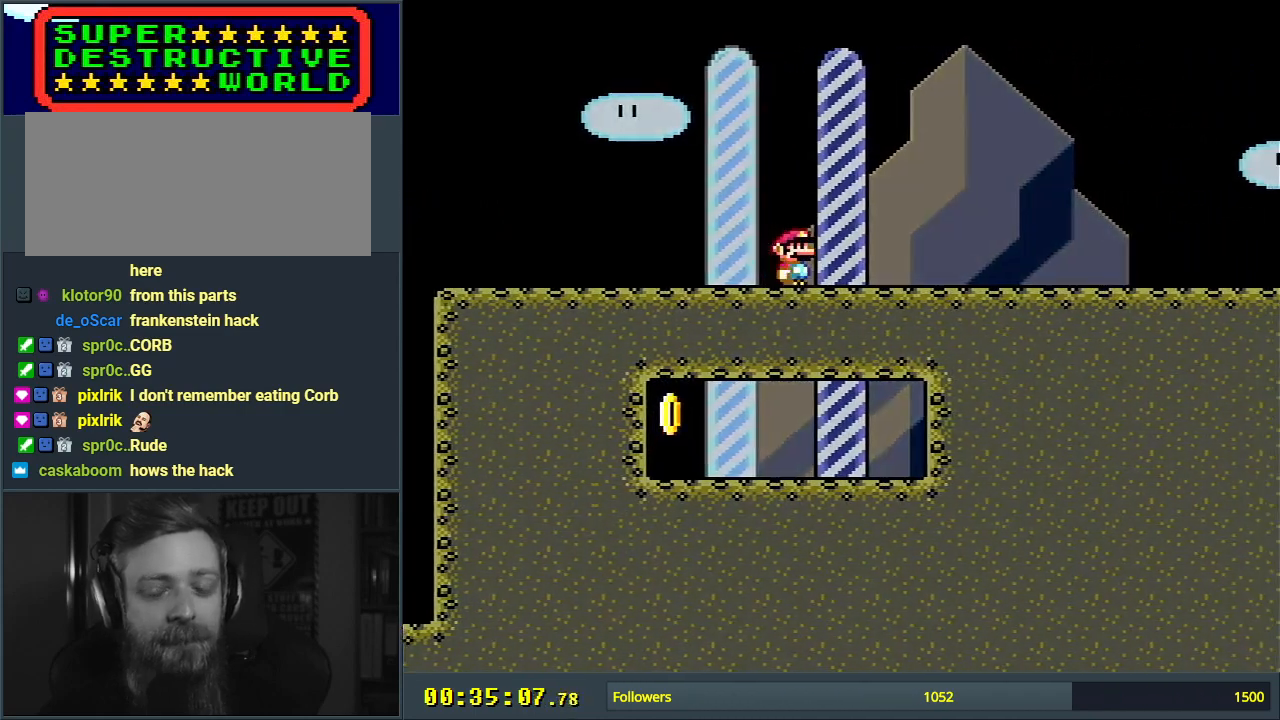
{"buttons": [], "events": [[67, "A", "up"]]}